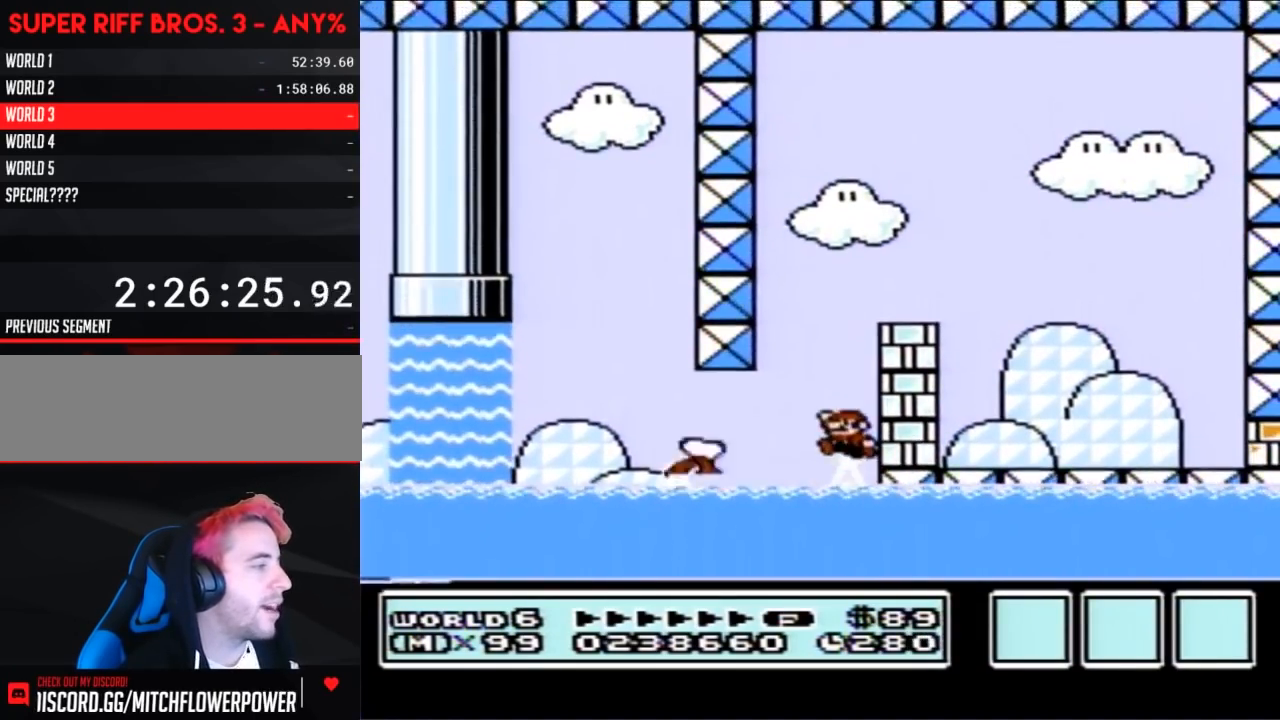
Gameplay with a controller (Nintendo layout); each line is a JSON object with the inputs held at the frame after it. "events" lists button and stick changes between this image and that frame as [ms after this image, input, new state], when the widget could be followed in between. Not read: L3 R3.
{"buttons": ["A", "B", "DPAD_UP"], "events": [[17, "A", "up"], [483, "A", "down"]]}
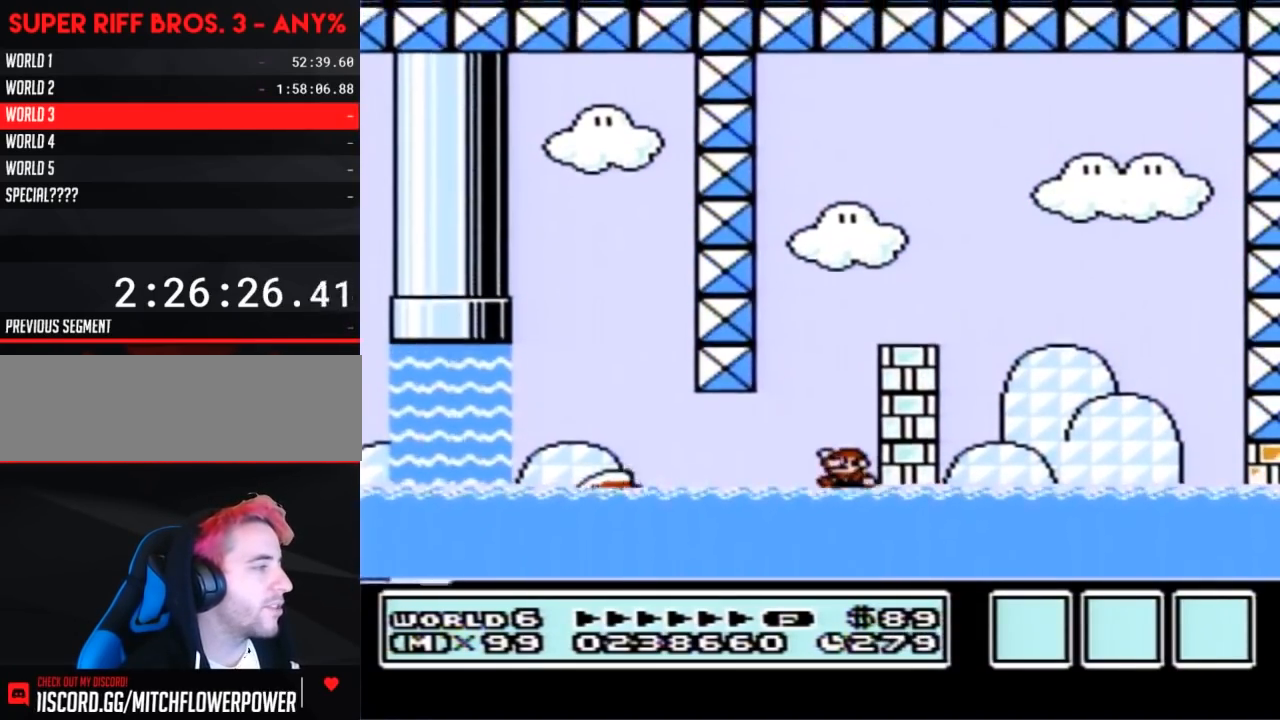
{"buttons": ["B"], "events": [[83, "DPAD_UP", "up"], [267, "DPAD_RIGHT", "down"], [433, "A", "up"], [483, "DPAD_RIGHT", "up"]]}
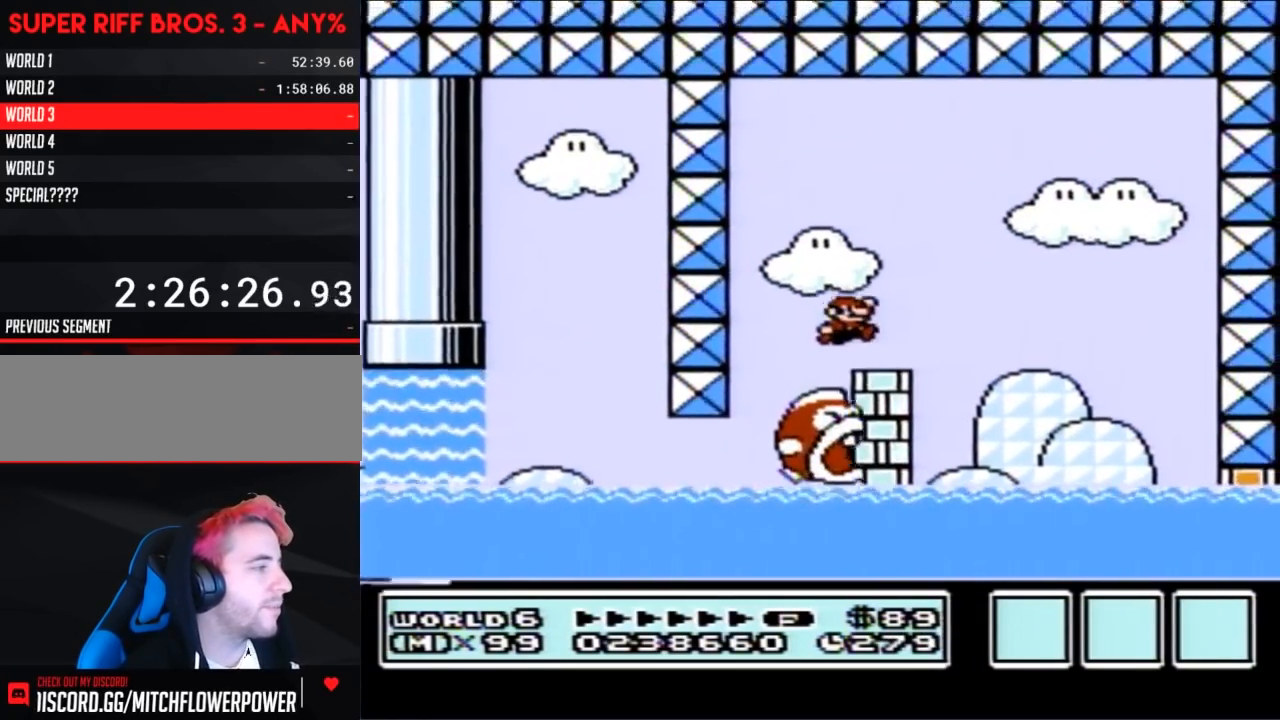
{"buttons": ["B"], "events": [[50, "DPAD_LEFT", "down"], [183, "DPAD_LEFT", "up"], [233, "DPAD_RIGHT", "down"], [450, "DPAD_RIGHT", "up"]]}
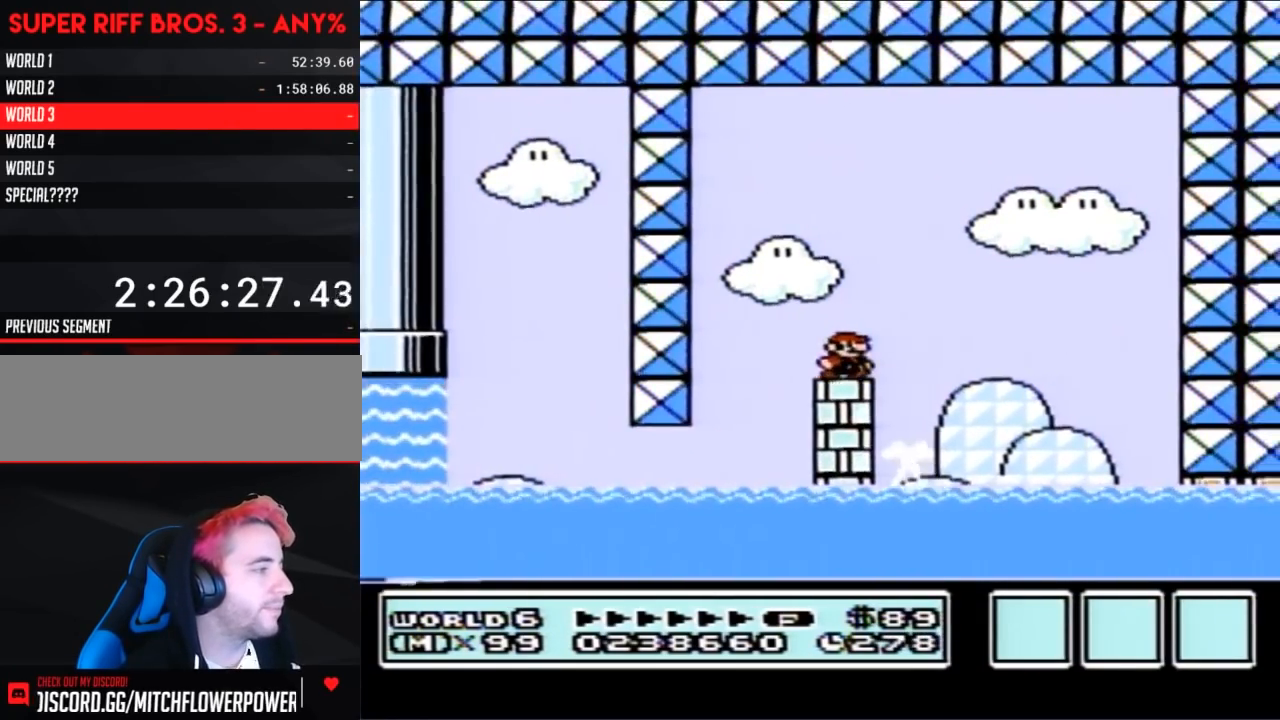
{"buttons": ["B"], "events": [[367, "A", "down"], [450, "A", "up"]]}
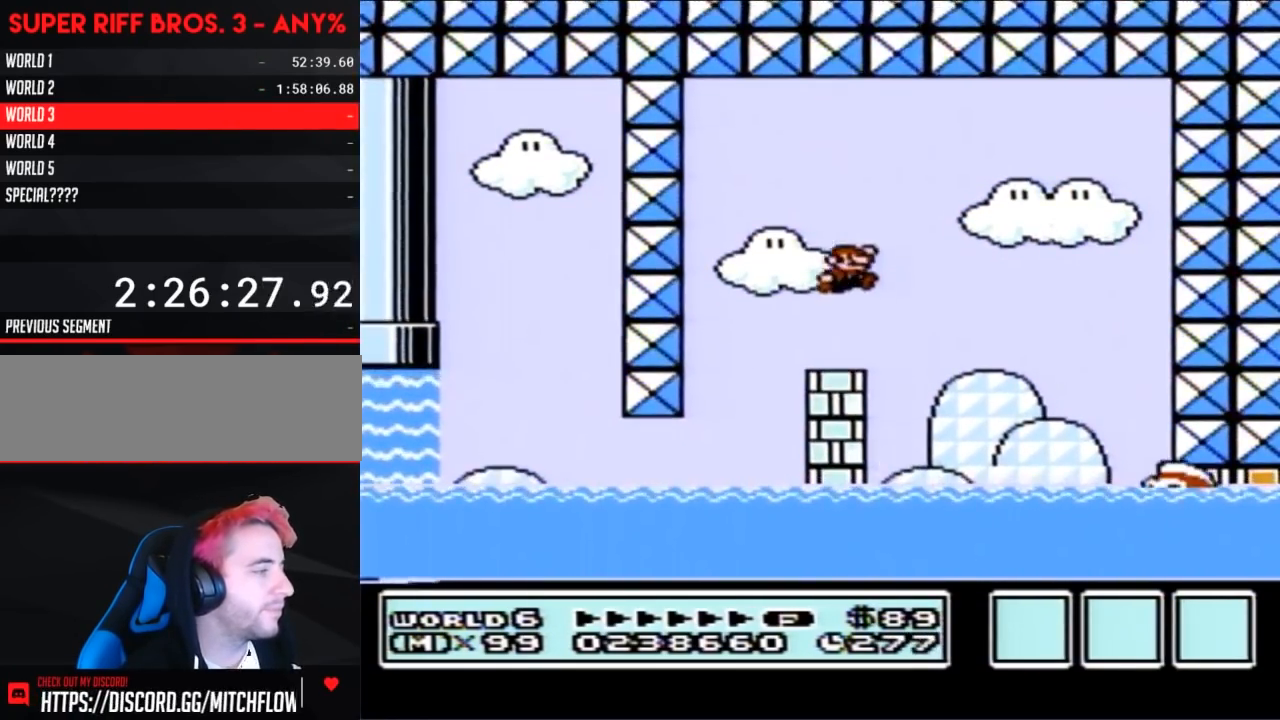
{"buttons": ["B"], "events": [[50, "DPAD_LEFT", "down"], [167, "DPAD_LEFT", "up"], [267, "DPAD_RIGHT", "down"], [383, "DPAD_RIGHT", "up"]]}
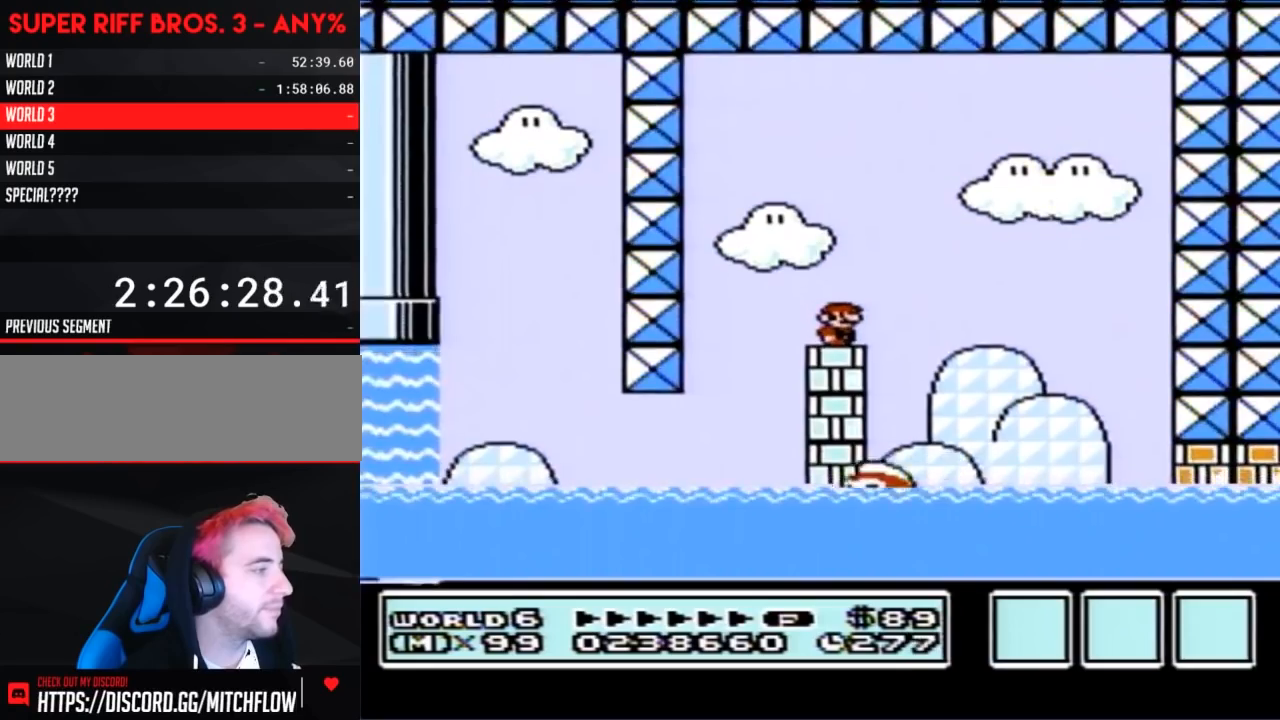
{"buttons": ["B"], "events": [[183, "B", "up"], [233, "B", "down"]]}
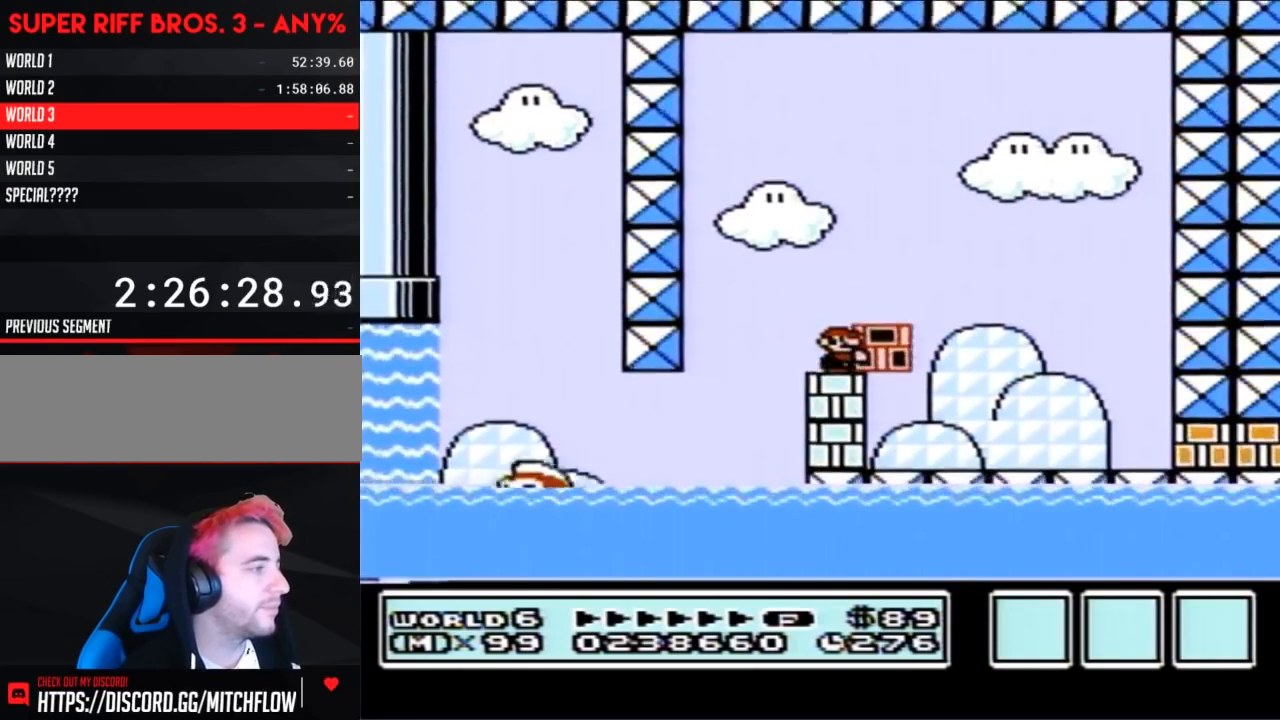
{"buttons": ["B"], "events": [[233, "B", "up"], [300, "B", "down"]]}
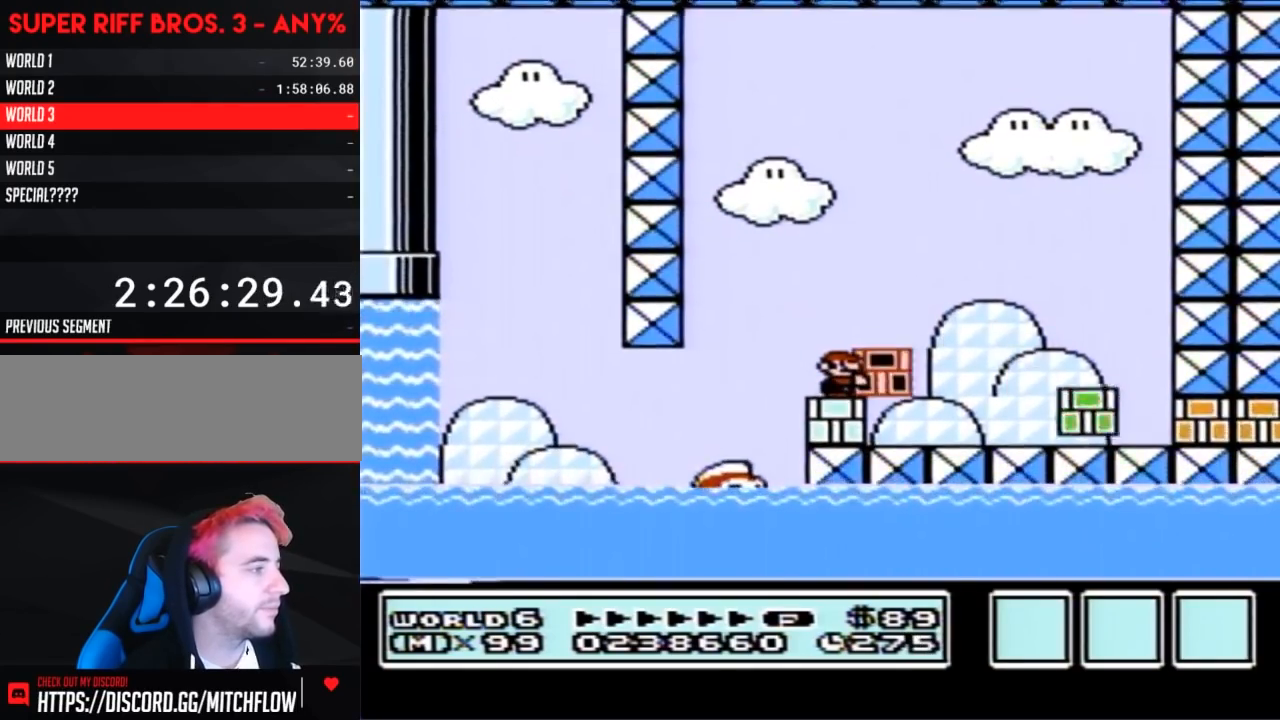
{"buttons": ["B", "DPAD_RIGHT"], "events": [[483, "DPAD_RIGHT", "down"]]}
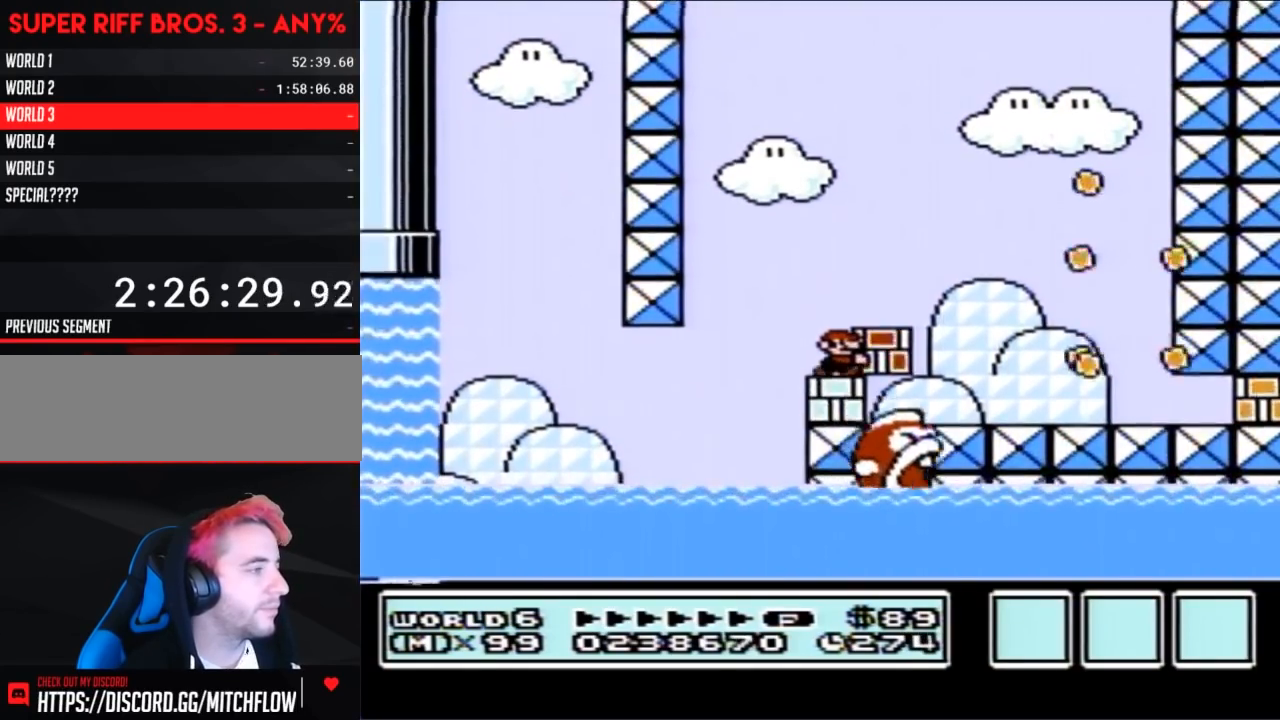
{"buttons": ["B"], "events": [[300, "DPAD_RIGHT", "up"], [383, "B", "up"], [450, "B", "down"]]}
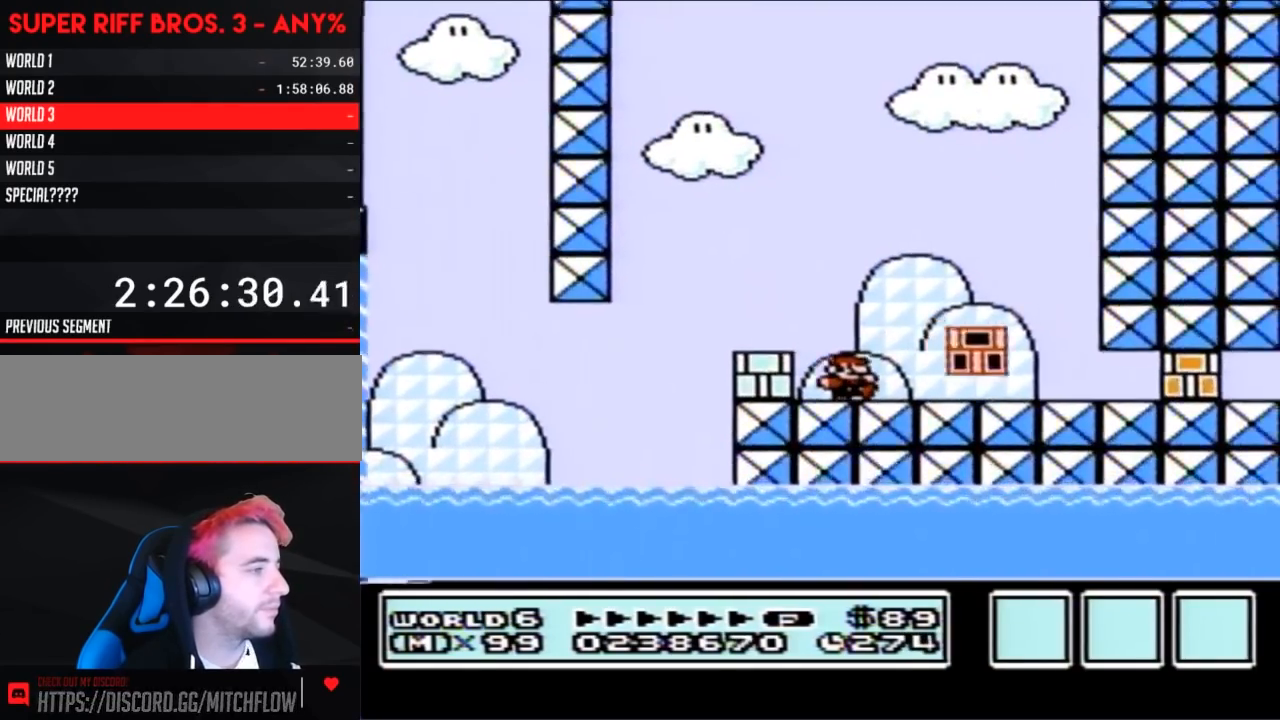
{"buttons": ["A", "B", "DPAD_LEFT"], "events": [[100, "DPAD_LEFT", "down"], [300, "A", "down"]]}
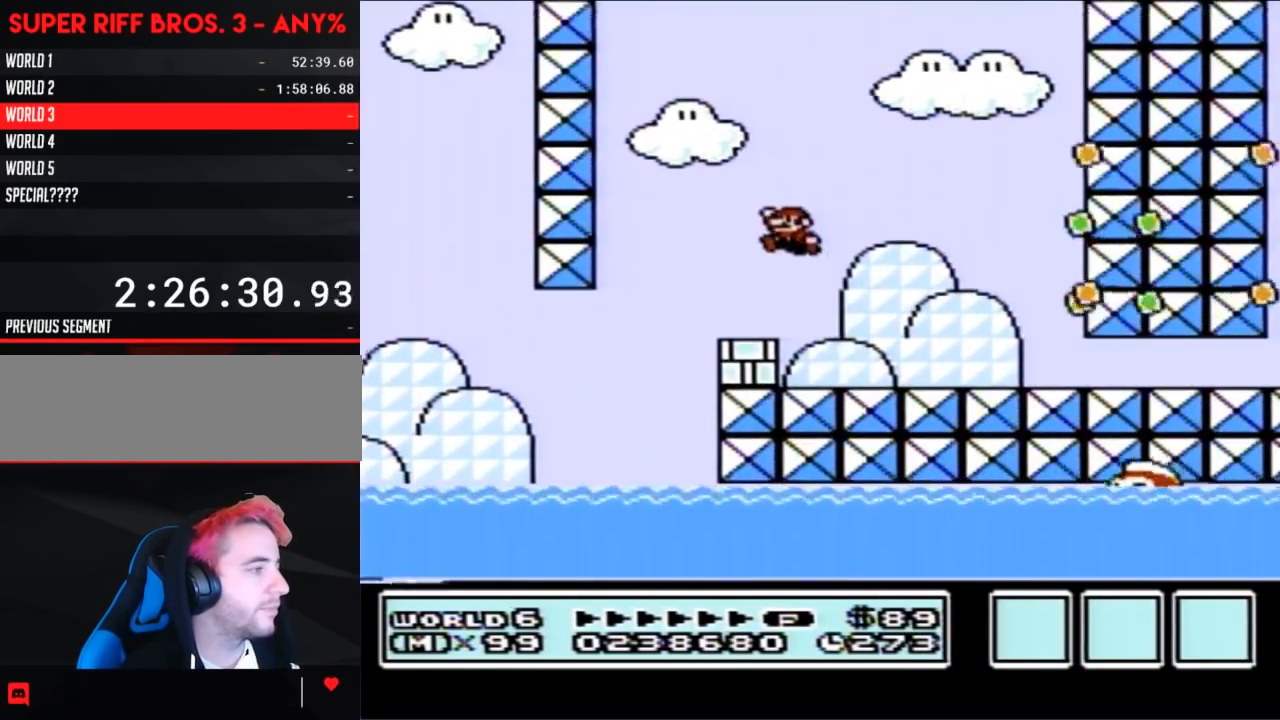
{"buttons": ["B"], "events": [[50, "A", "up"], [83, "DPAD_LEFT", "up"], [167, "DPAD_RIGHT", "down"], [383, "DPAD_RIGHT", "up"]]}
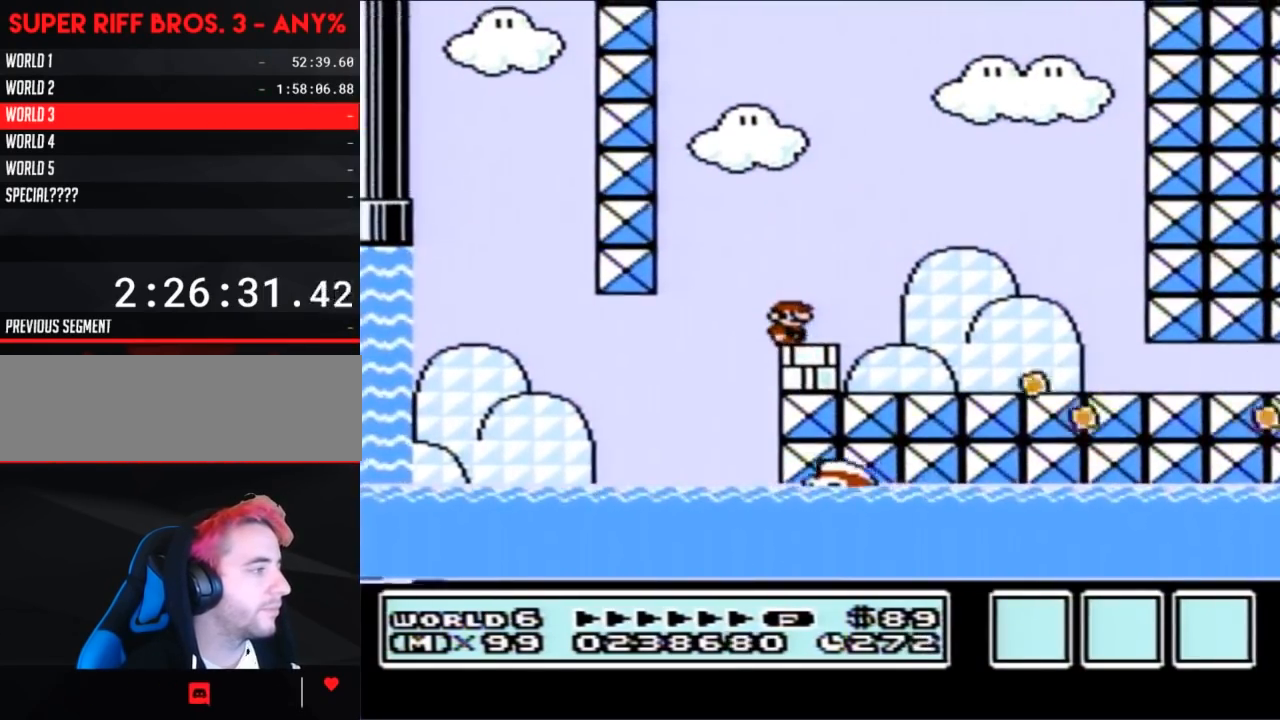
{"buttons": ["B", "DPAD_RIGHT"], "events": [[83, "DPAD_RIGHT", "down"], [200, "B", "up"], [300, "B", "down"]]}
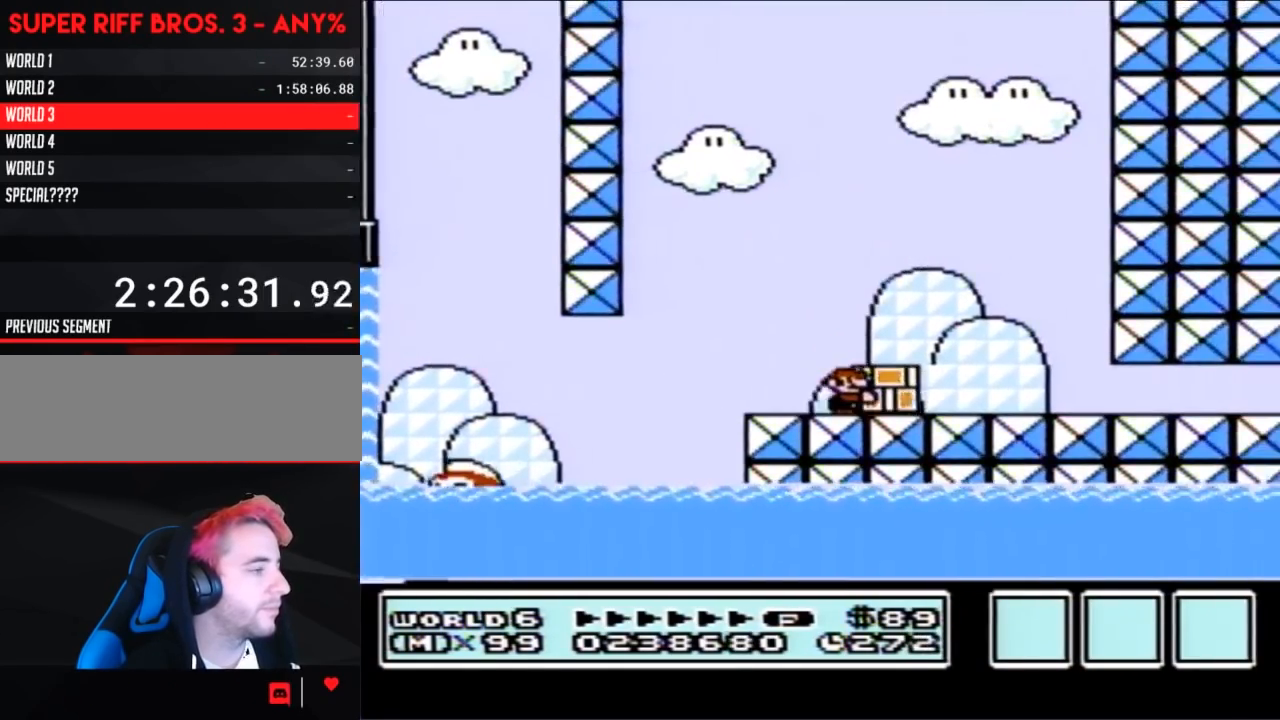
{"buttons": ["B", "DPAD_RIGHT"], "events": []}
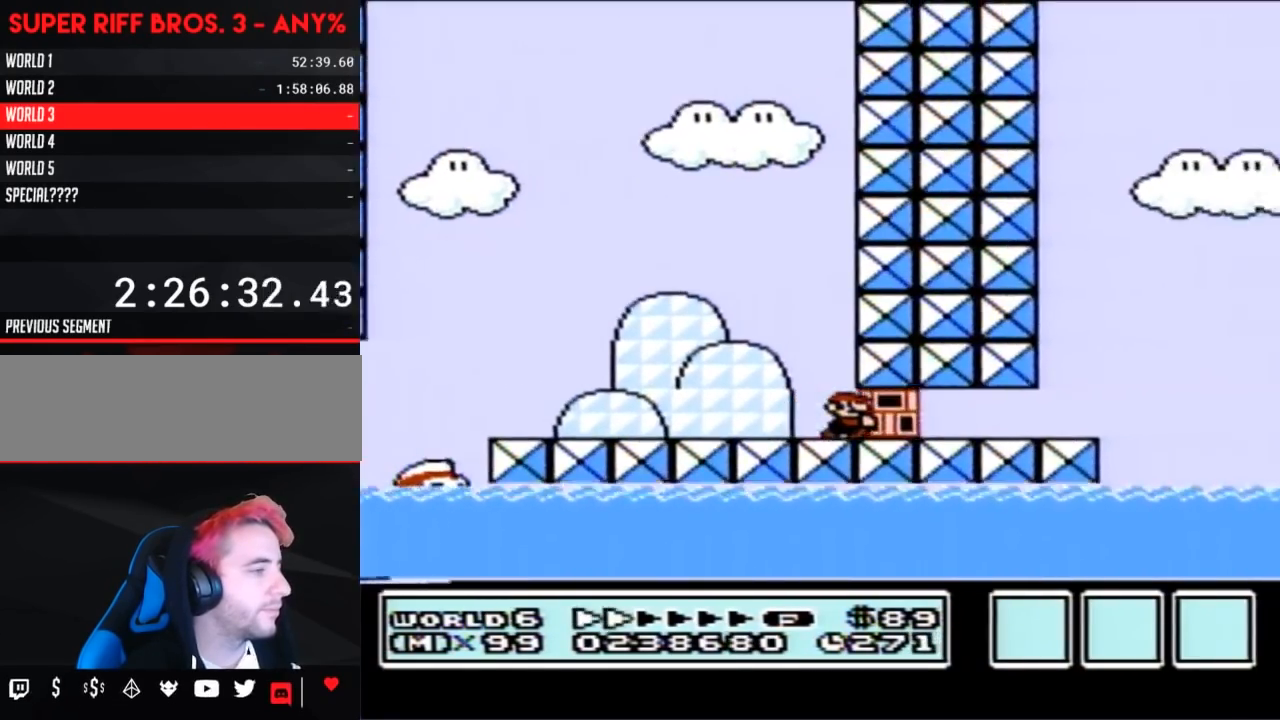
{"buttons": ["A", "B", "DPAD_RIGHT"], "events": [[417, "A", "down"]]}
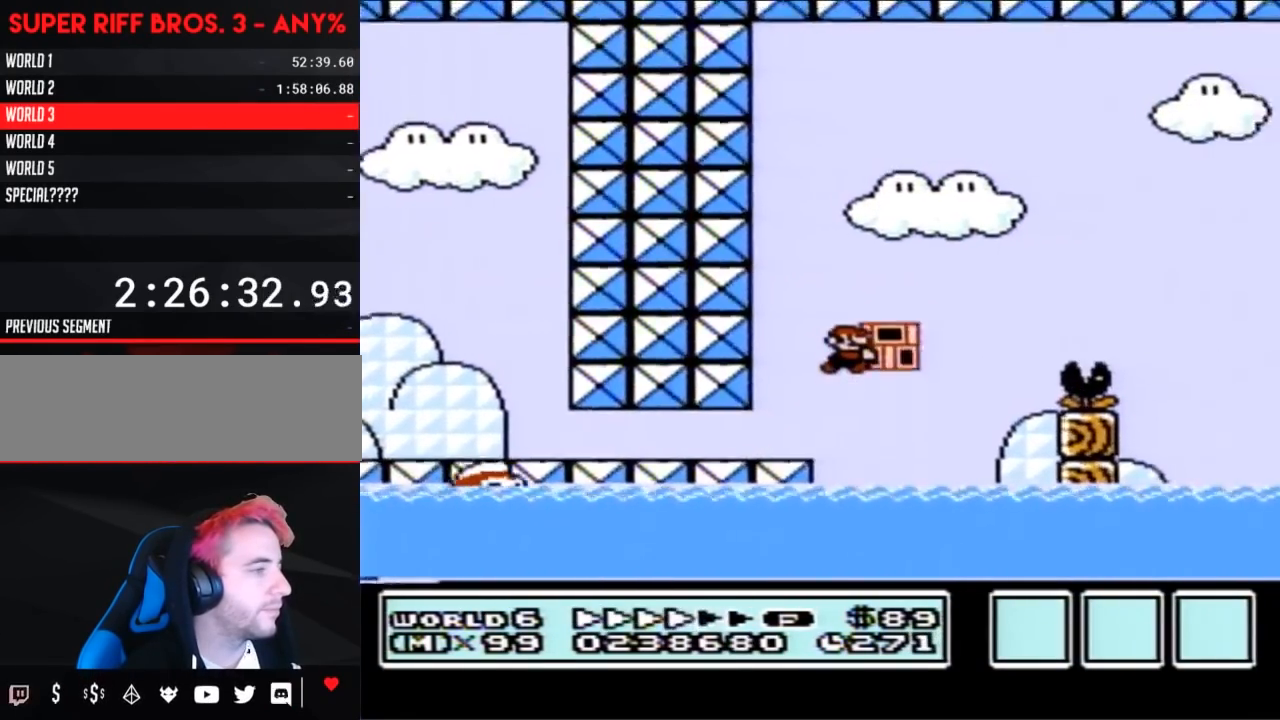
{"buttons": ["B"], "events": [[333, "A", "up"], [350, "B", "up"], [350, "DPAD_RIGHT", "up"], [417, "B", "down"]]}
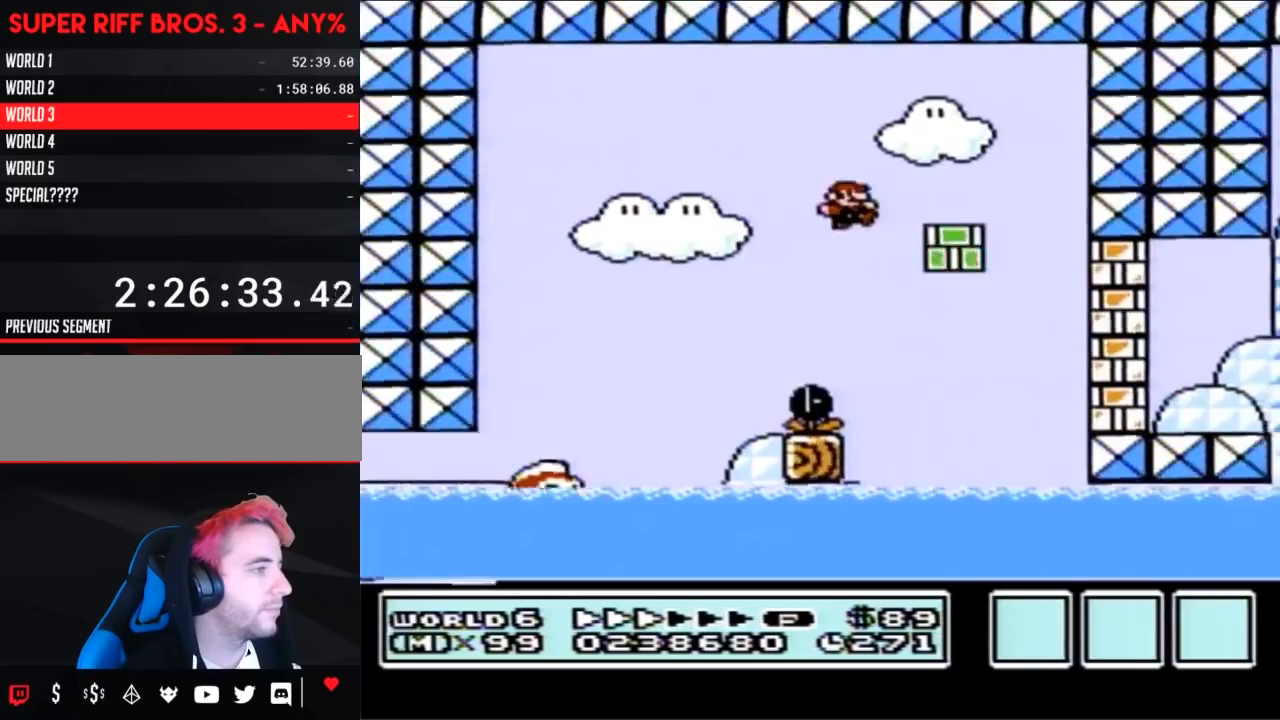
{"buttons": ["B", "DPAD_UP"], "events": [[50, "DPAD_LEFT", "down"], [183, "DPAD_LEFT", "up"], [433, "DPAD_UP", "down"]]}
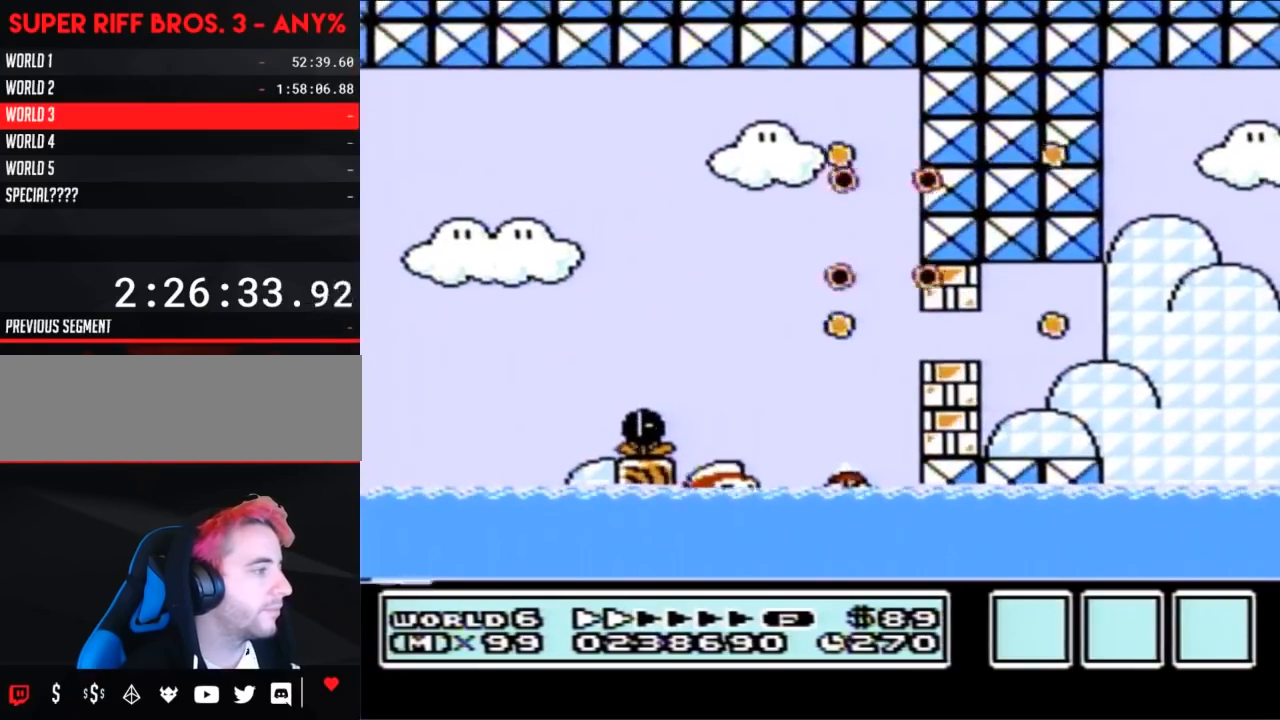
{"buttons": ["B", "DPAD_UP", "DPAD_RIGHT"], "events": [[50, "A", "down"], [200, "DPAD_LEFT", "down"], [200, "DPAD_UP", "up"], [300, "DPAD_UP", "down"], [333, "A", "up"], [350, "DPAD_UP", "up"], [417, "DPAD_LEFT", "up"], [417, "DPAD_UP", "down"], [450, "DPAD_RIGHT", "down"], [450, "DPAD_UP", "up"], [483, "DPAD_UP", "down"]]}
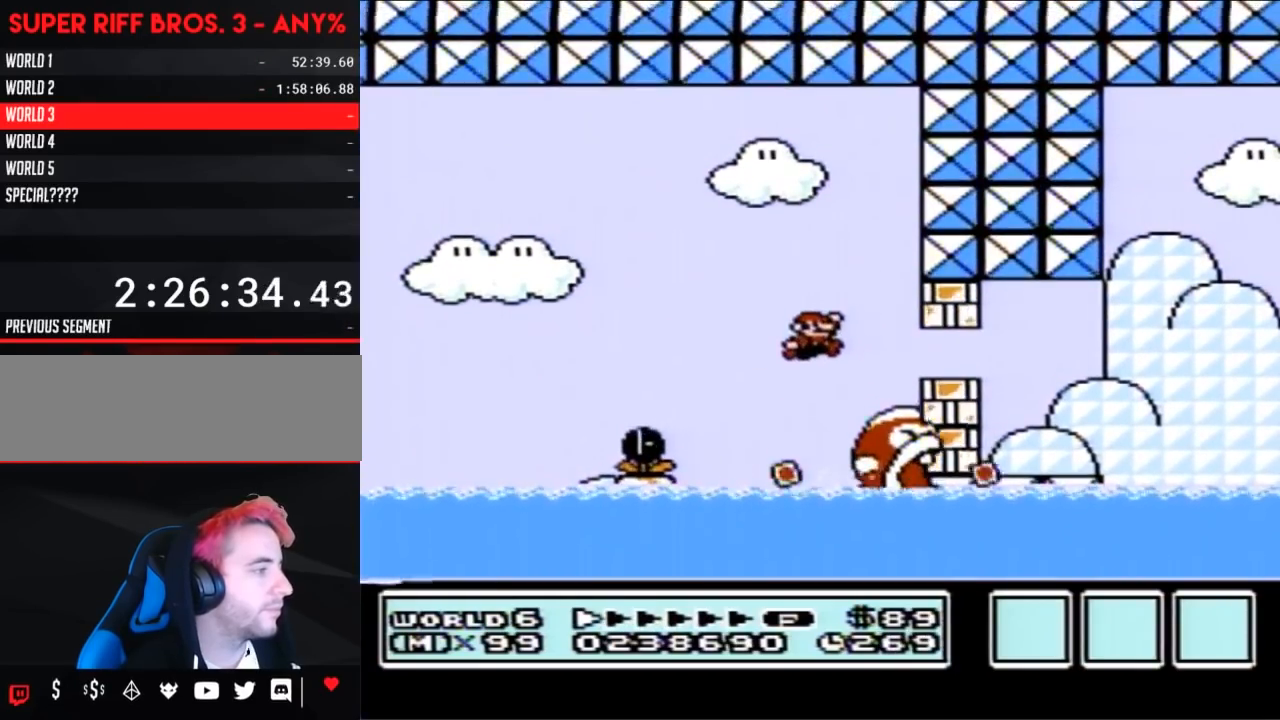
{"buttons": ["A", "B", "DPAD_UP", "DPAD_RIGHT"], "events": [[133, "DPAD_UP", "up"], [267, "DPAD_UP", "down"], [383, "A", "down"]]}
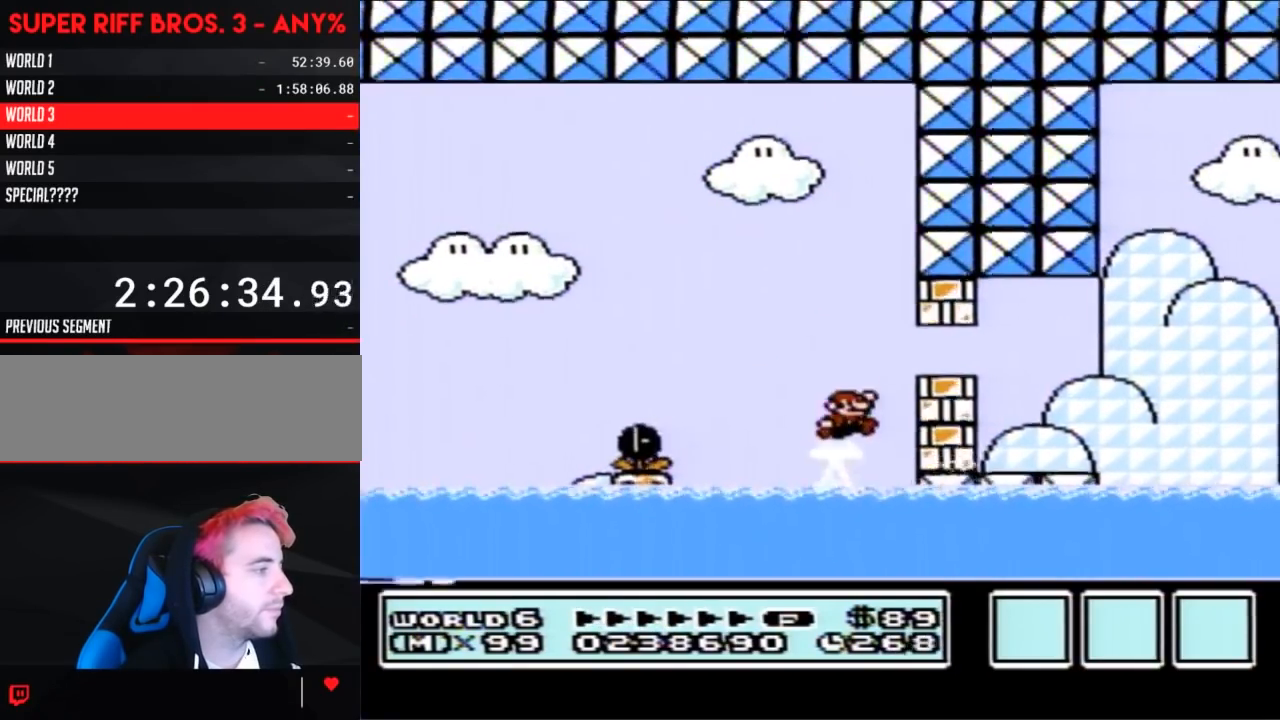
{"buttons": ["B", "DPAD_RIGHT"], "events": [[183, "A", "up"], [183, "DPAD_UP", "up"]]}
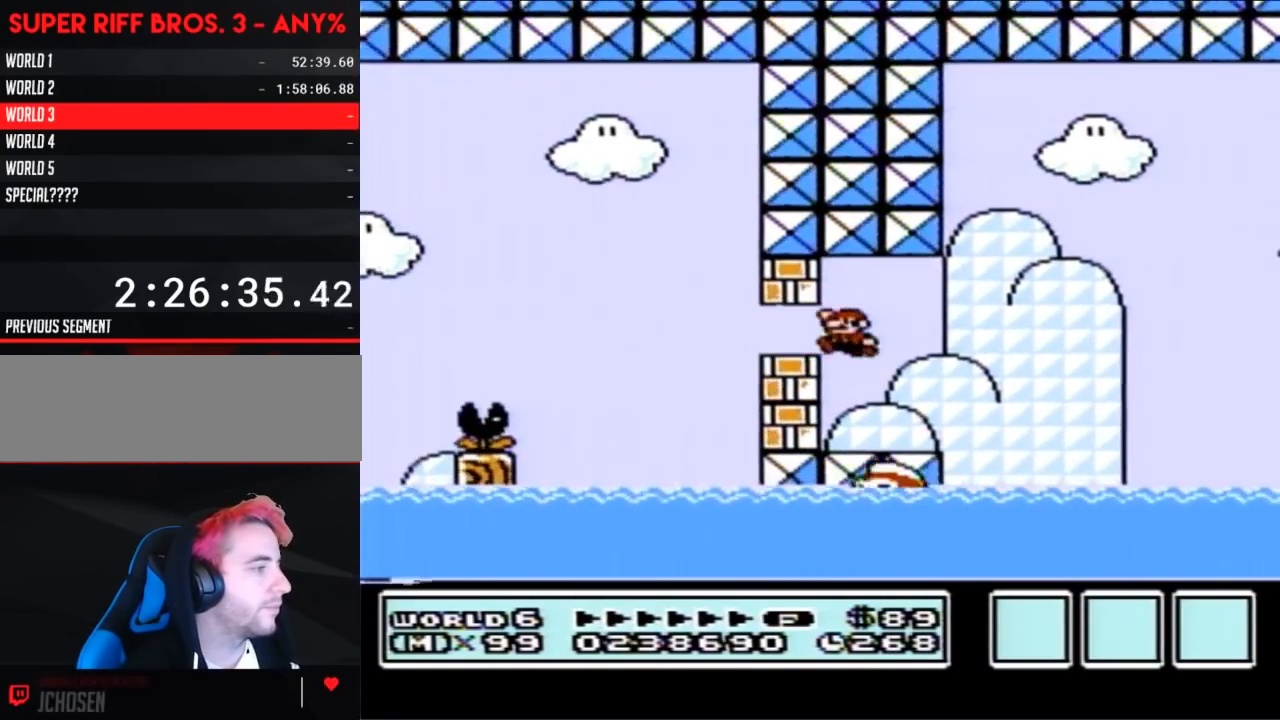
{"buttons": ["B"], "events": [[17, "DPAD_RIGHT", "up"], [50, "DPAD_LEFT", "down"], [300, "DPAD_LEFT", "up"]]}
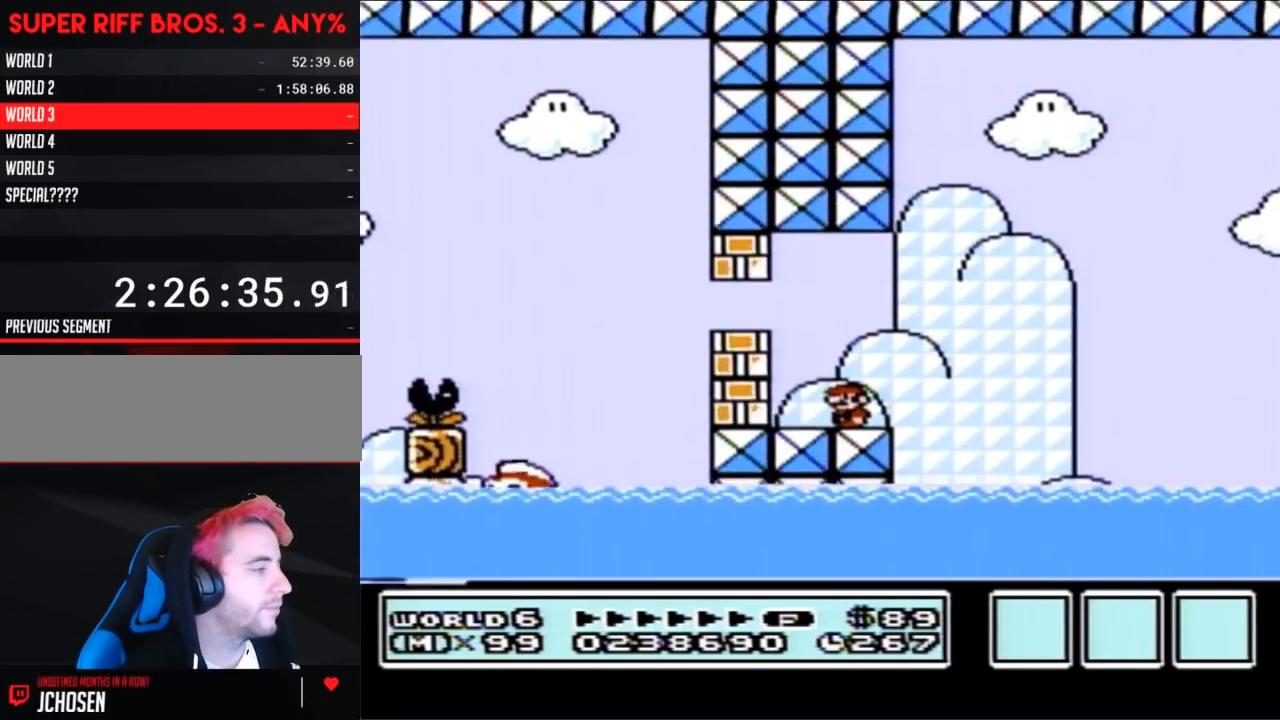
{"buttons": ["B"], "events": [[50, "B", "up"], [83, "DPAD_RIGHT", "down"], [200, "B", "down"], [200, "DPAD_RIGHT", "up"]]}
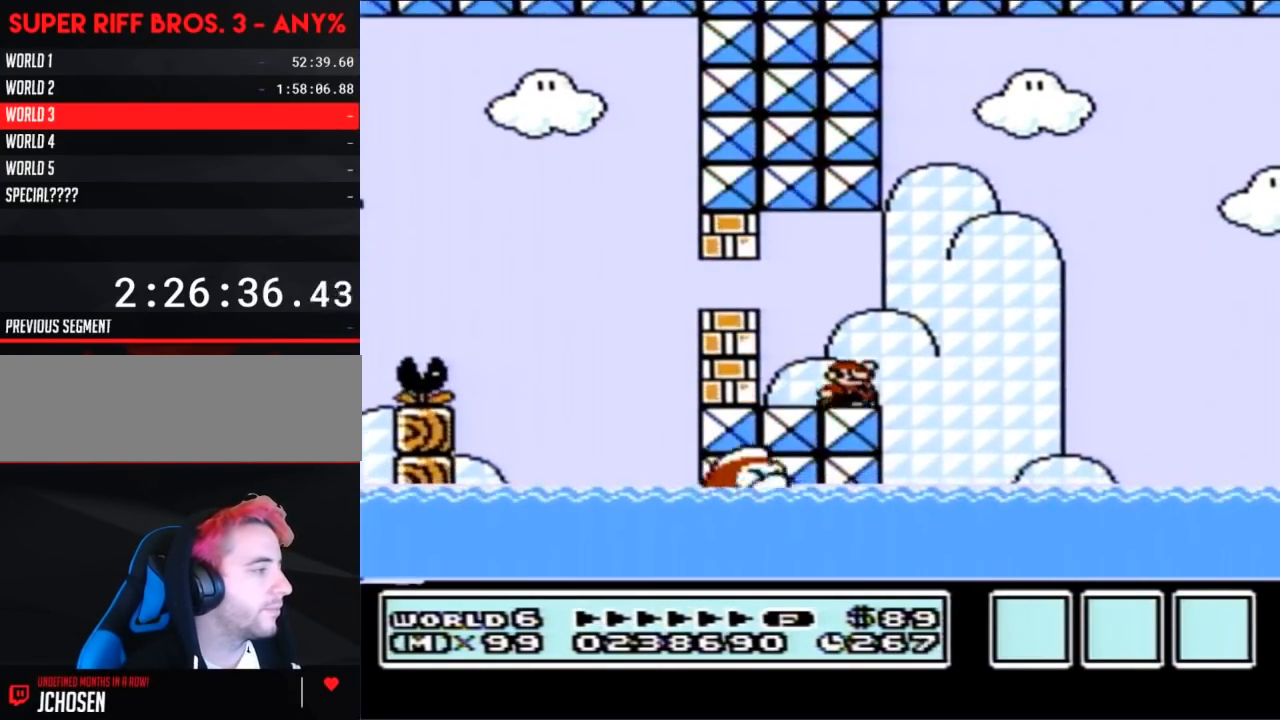
{"buttons": ["B"], "events": [[50, "A", "down"], [167, "A", "up"]]}
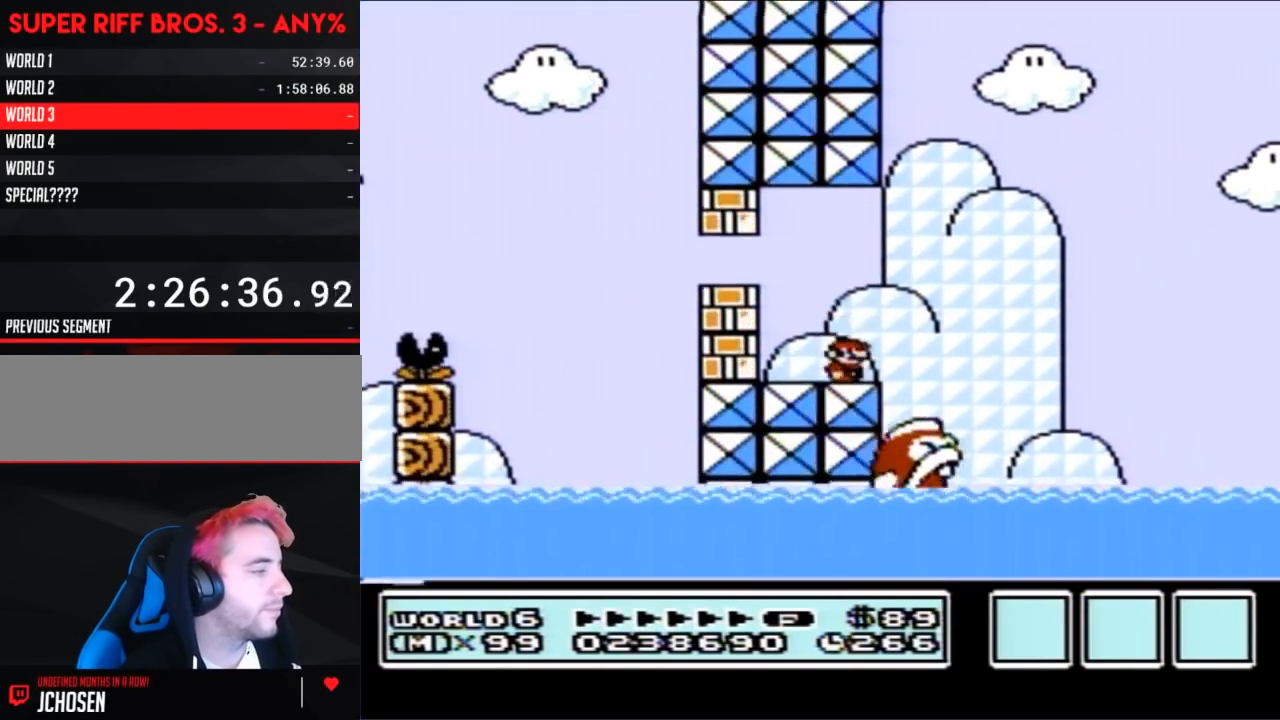
{"buttons": ["B"], "events": [[117, "A", "down"], [167, "B", "up"], [200, "A", "up"], [433, "B", "down"]]}
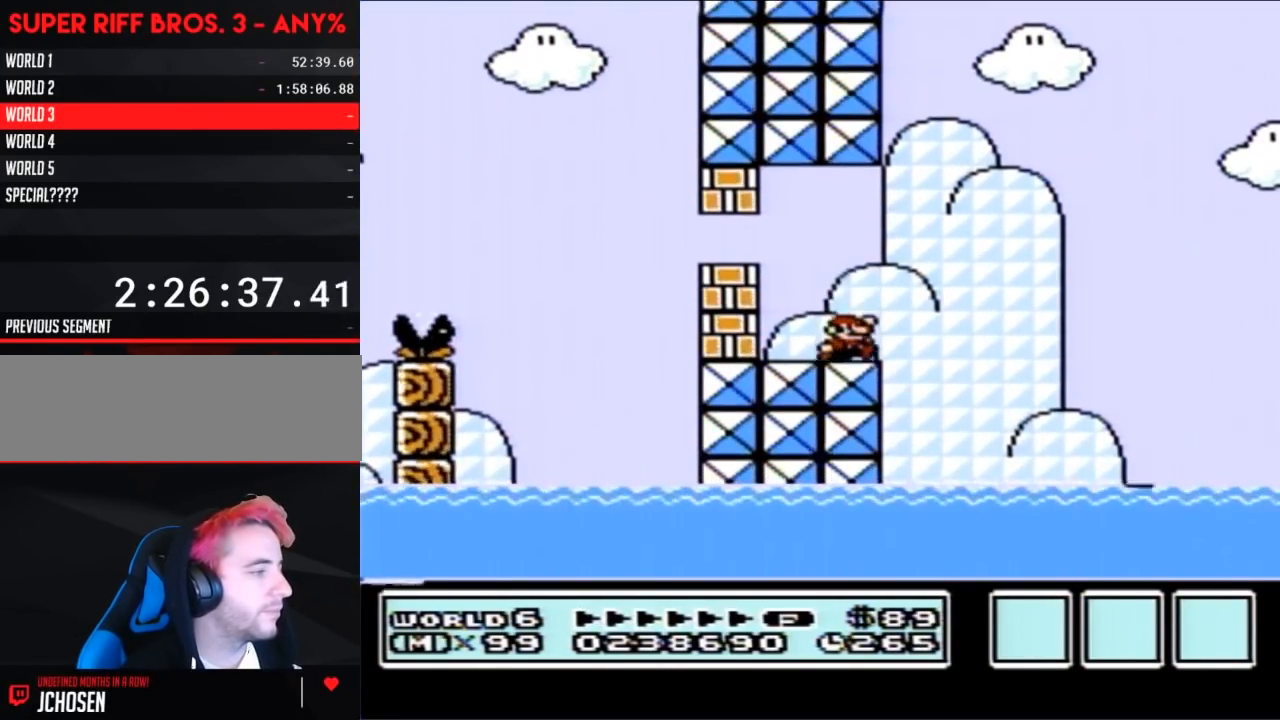
{"buttons": ["B", "DPAD_RIGHT"], "events": [[233, "DPAD_LEFT", "down"], [367, "DPAD_LEFT", "up"], [483, "DPAD_RIGHT", "down"]]}
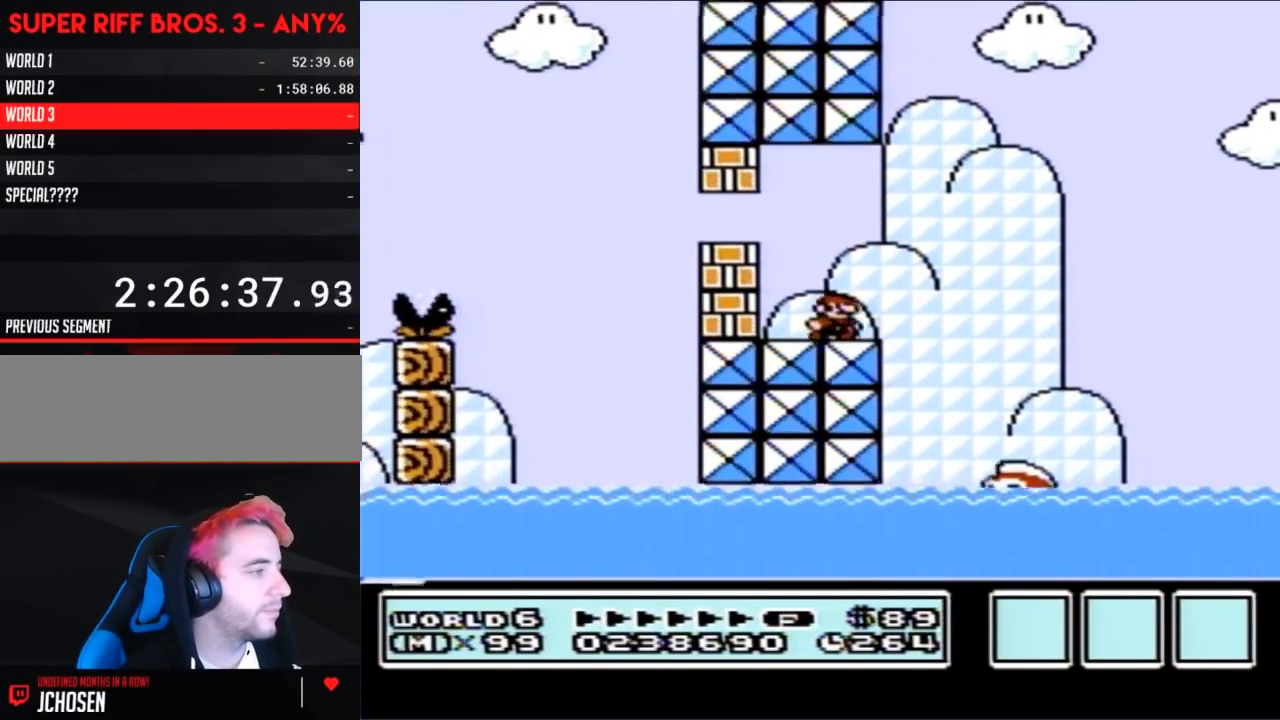
{"buttons": ["B"], "events": [[50, "DPAD_RIGHT", "up"]]}
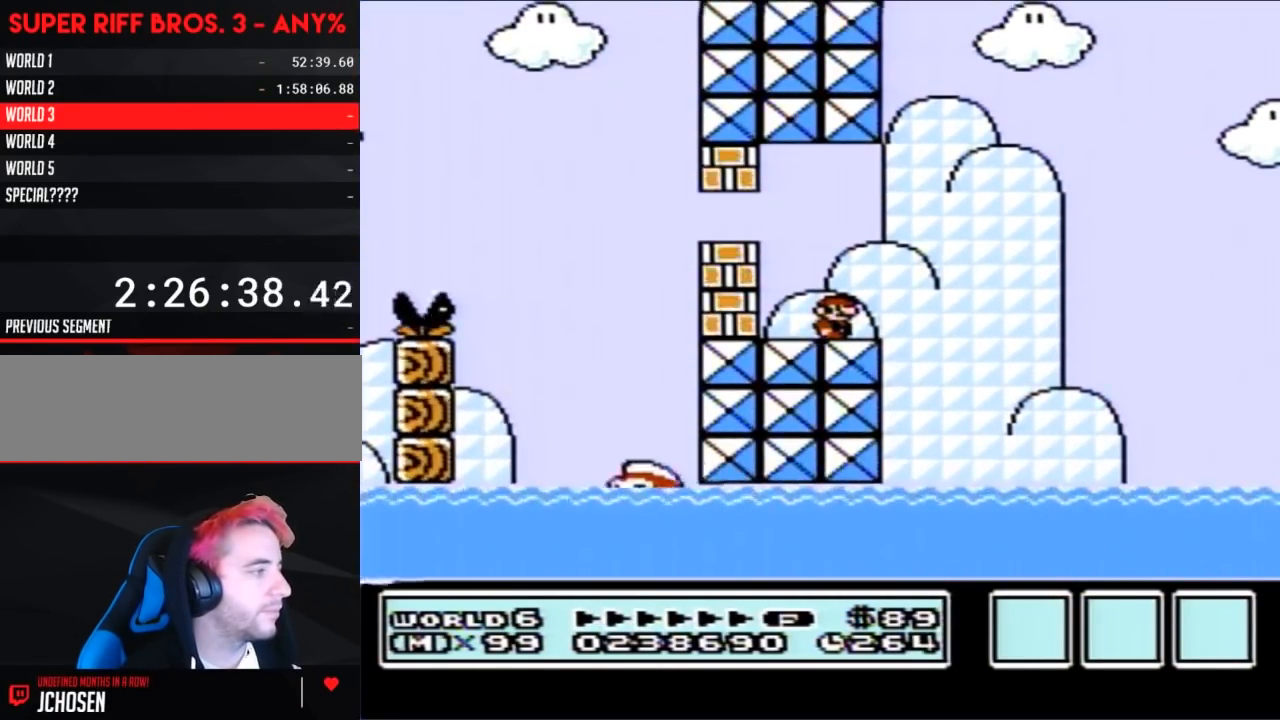
{"buttons": ["B"], "events": []}
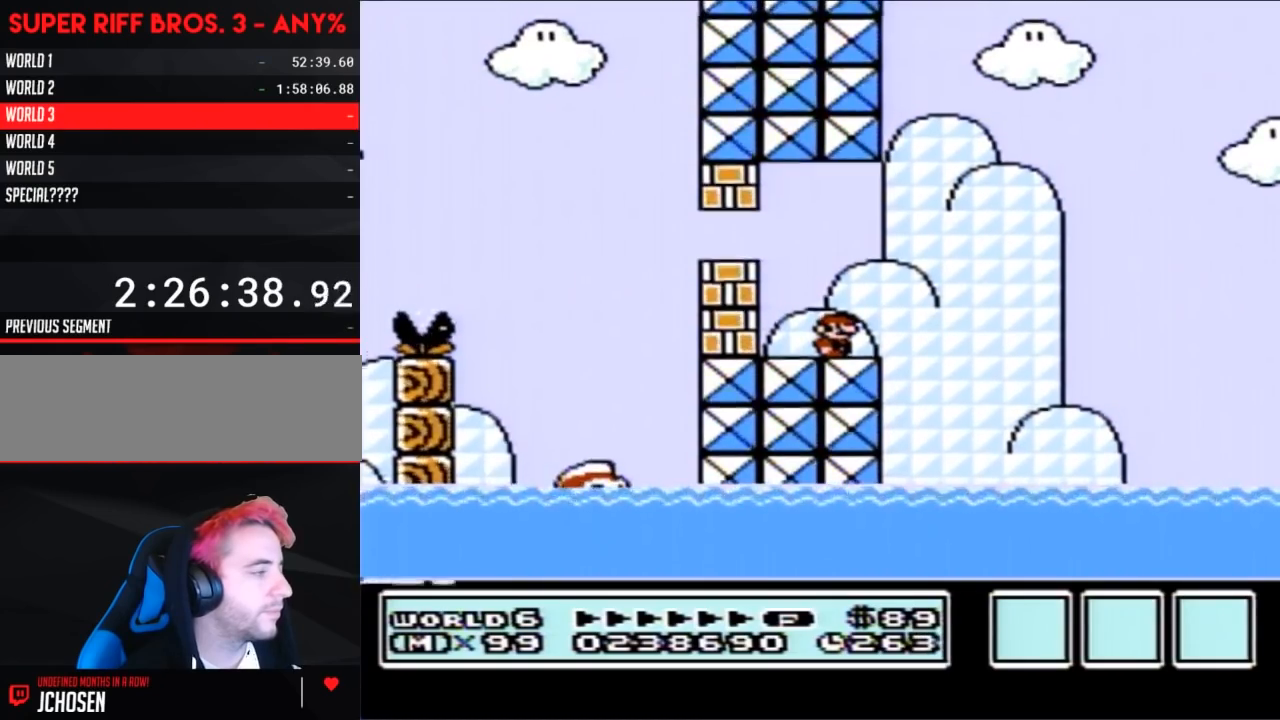
{"buttons": ["B"], "events": []}
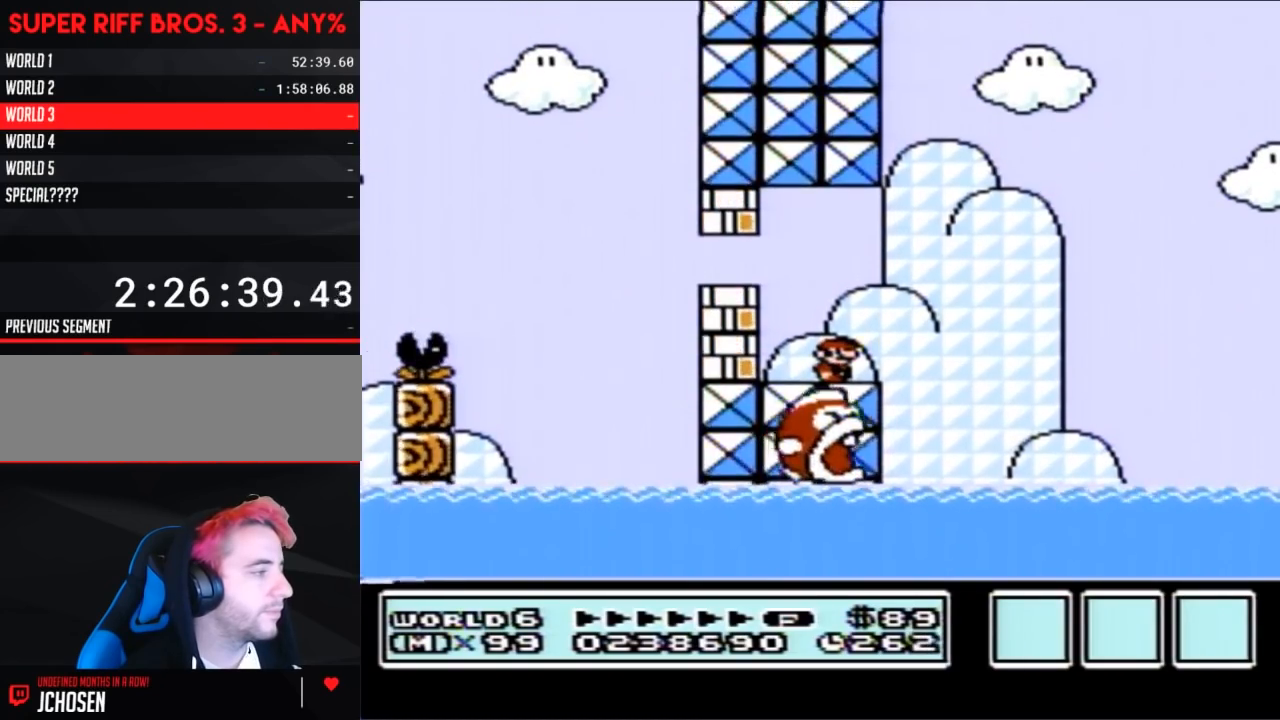
{"buttons": ["B"], "events": []}
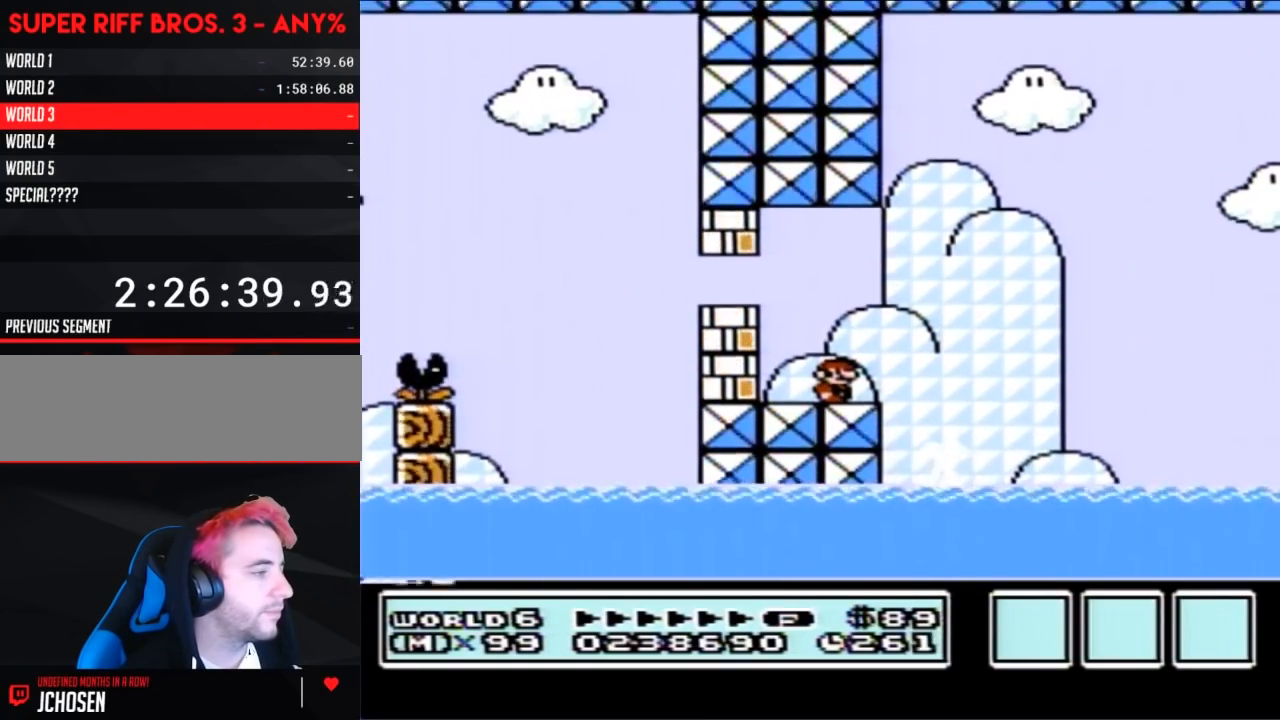
{"buttons": ["B", "DPAD_RIGHT"], "events": [[333, "DPAD_RIGHT", "down"]]}
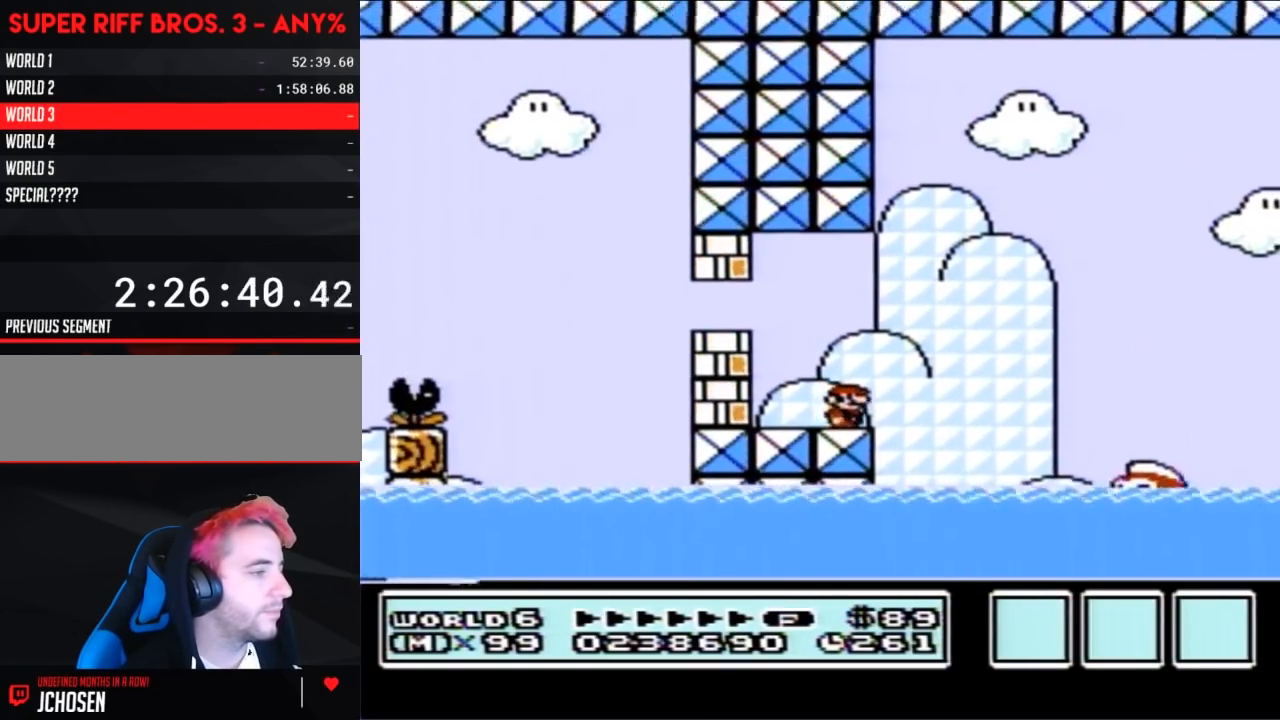
{"buttons": ["B", "DPAD_RIGHT"], "events": [[133, "A", "down"], [417, "A", "up"]]}